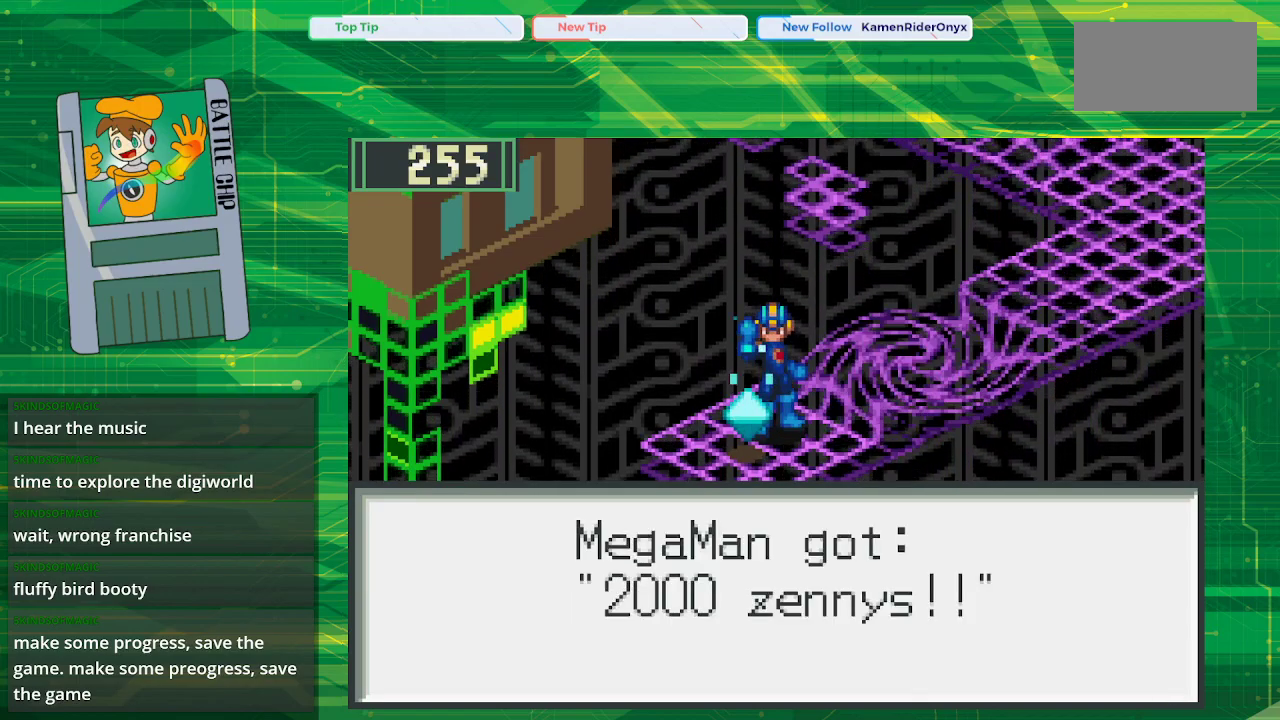
Gameplay with a controller (Nintendo layout); each line is a JSON object with the inputs held at the frame after it. "events" lists button and stick changes between this image and that frame as [ms after this image, input, new state], when the widget could be followed in between. Not read: L3 R3.
{"buttons": [], "events": [[250, "A", "down"], [350, "A", "up"]]}
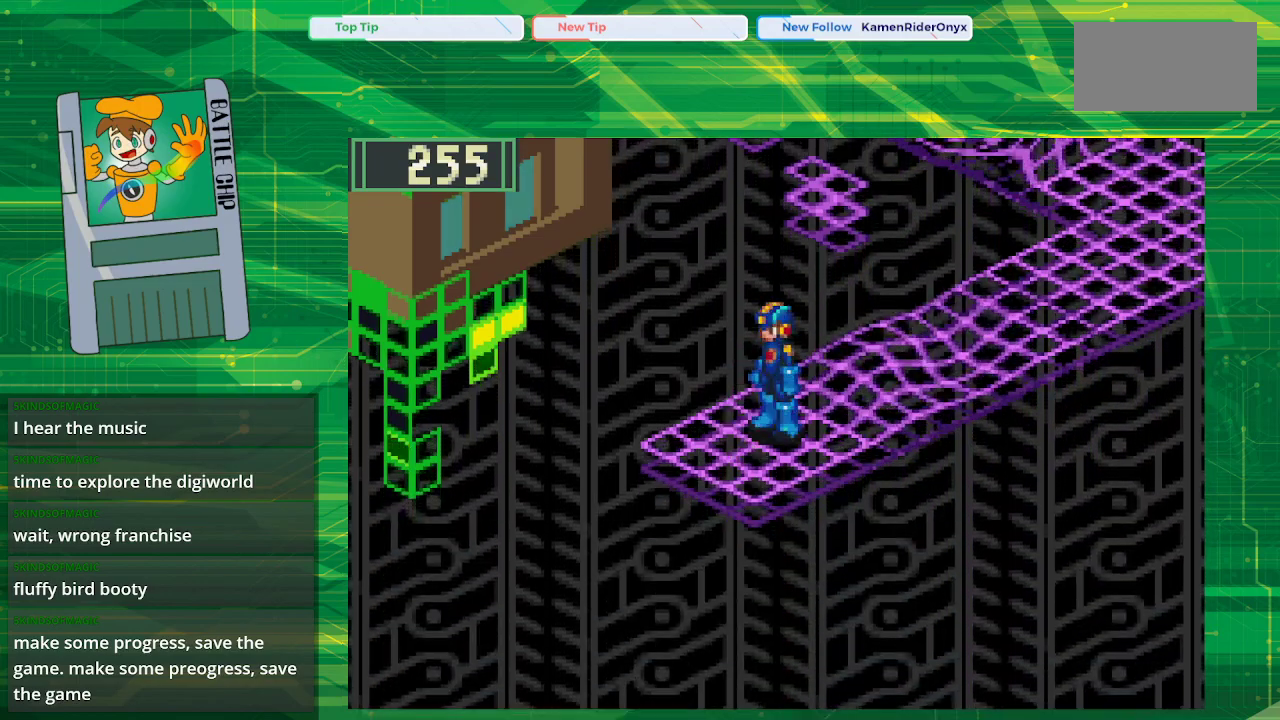
{"buttons": ["B", "DPAD_UP", "DPAD_RIGHT"], "events": [[50, "B", "down"], [67, "DPAD_RIGHT", "down"], [67, "DPAD_UP", "down"]]}
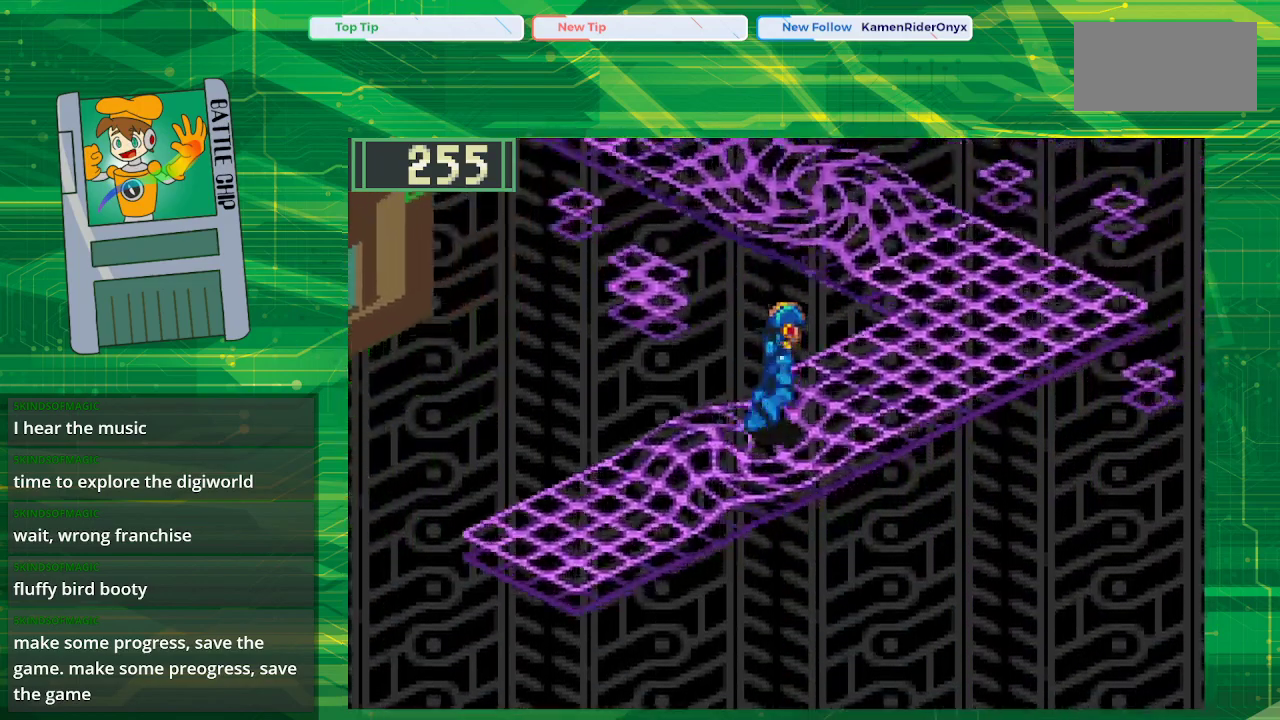
{"buttons": ["B", "DPAD_UP", "DPAD_RIGHT"], "events": []}
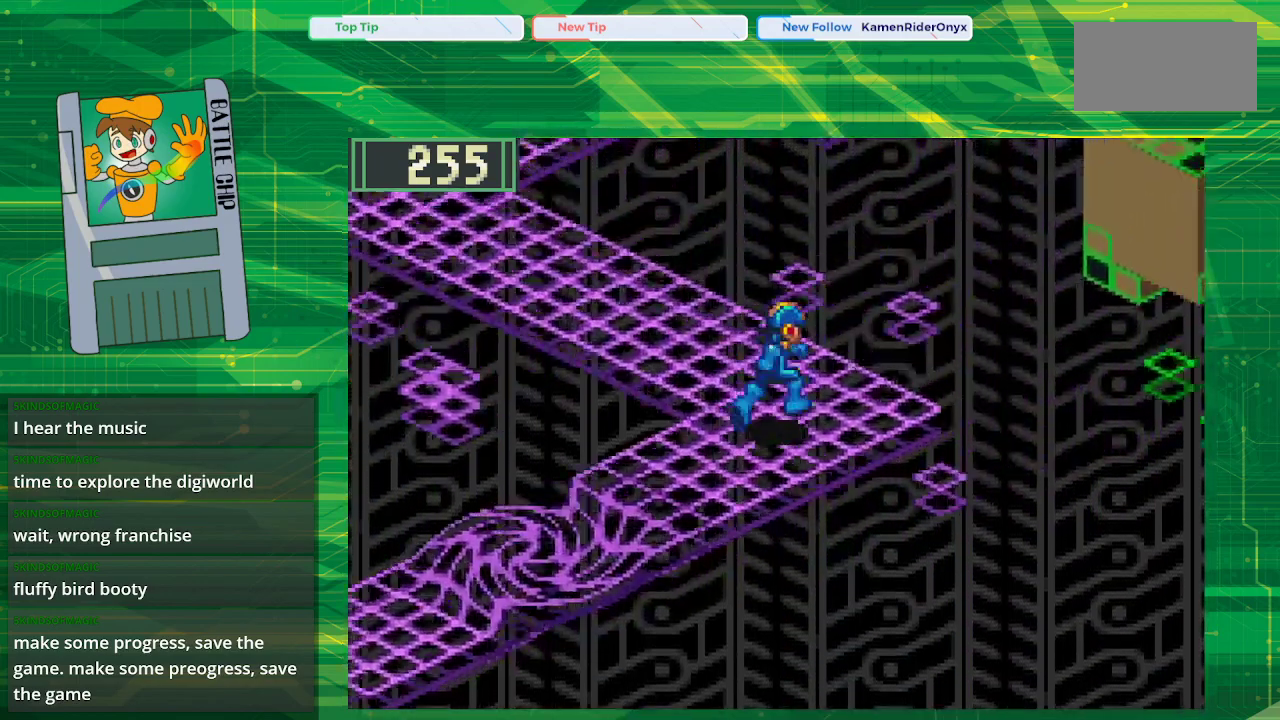
{"buttons": ["B", "DPAD_UP", "DPAD_LEFT"], "events": [[67, "DPAD_RIGHT", "up"], [117, "DPAD_LEFT", "down"]]}
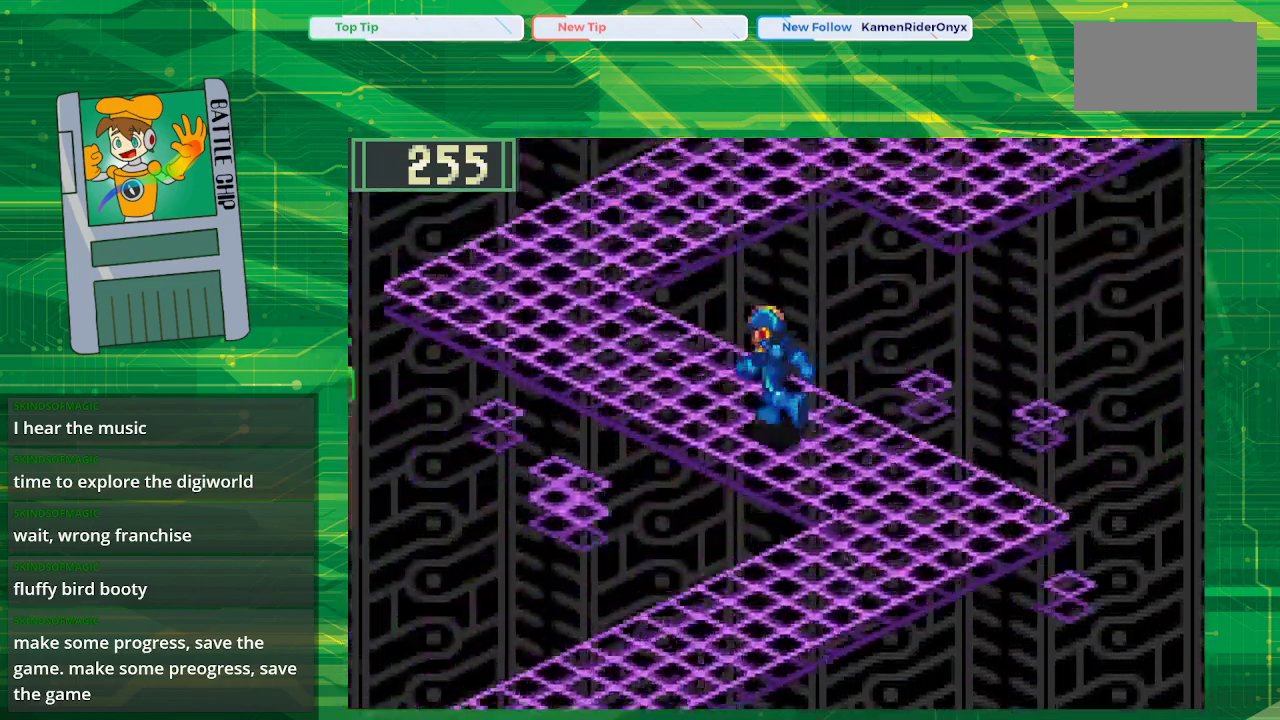
{"buttons": ["B", "DPAD_UP", "DPAD_LEFT"], "events": []}
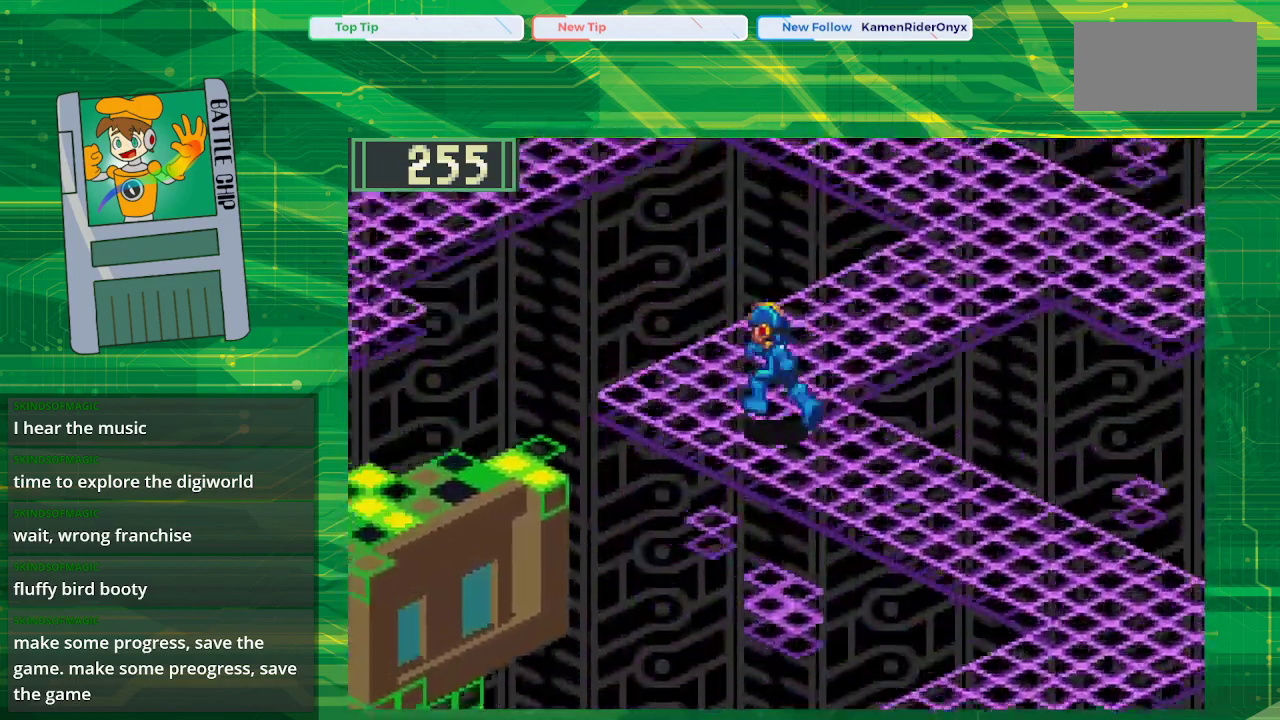
{"buttons": ["B", "DPAD_UP", "DPAD_RIGHT"], "events": [[133, "DPAD_LEFT", "up"], [183, "DPAD_RIGHT", "down"]]}
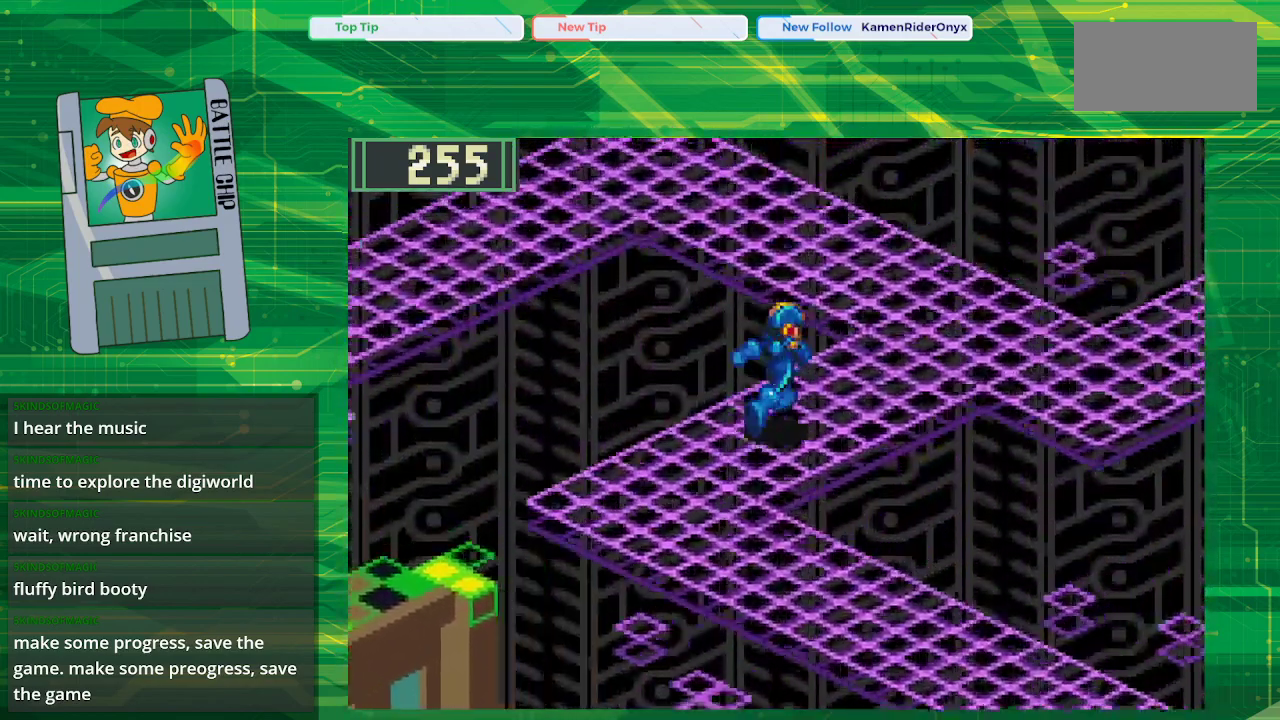
{"buttons": ["B", "DPAD_UP", "DPAD_RIGHT"], "events": []}
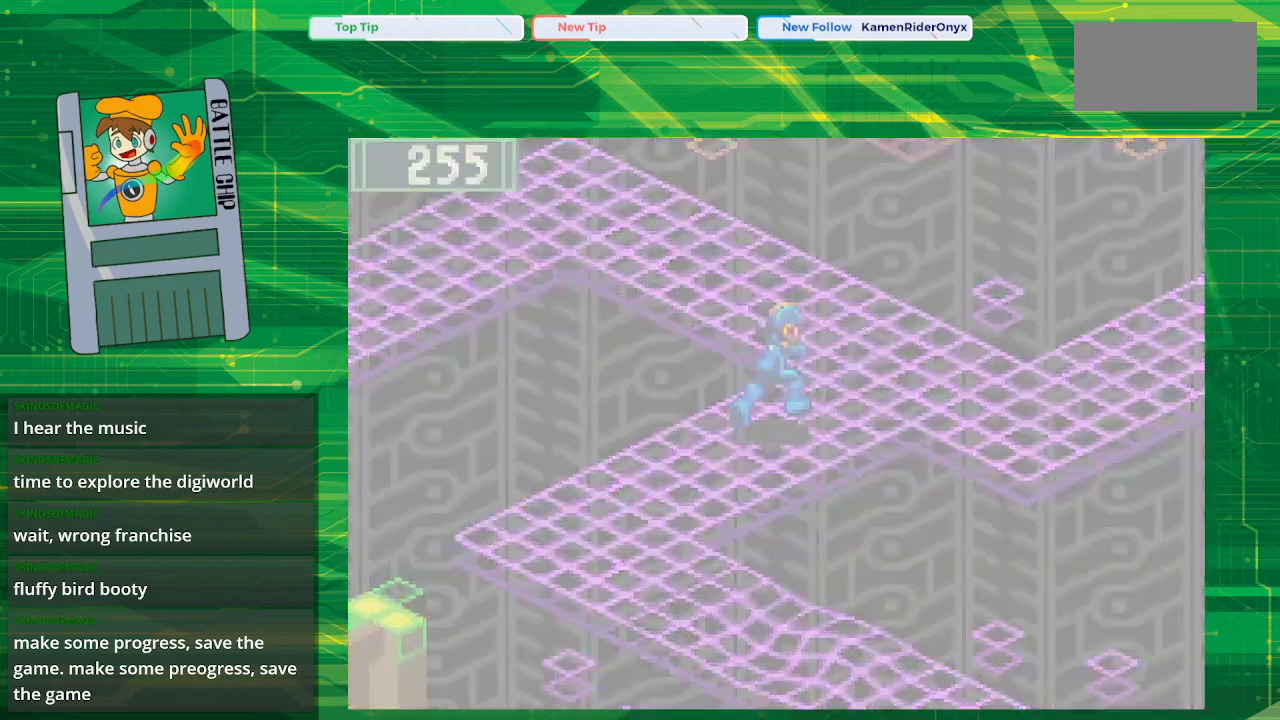
{"buttons": [], "events": [[150, "DPAD_RIGHT", "up"], [200, "DPAD_UP", "up"], [283, "B", "up"]]}
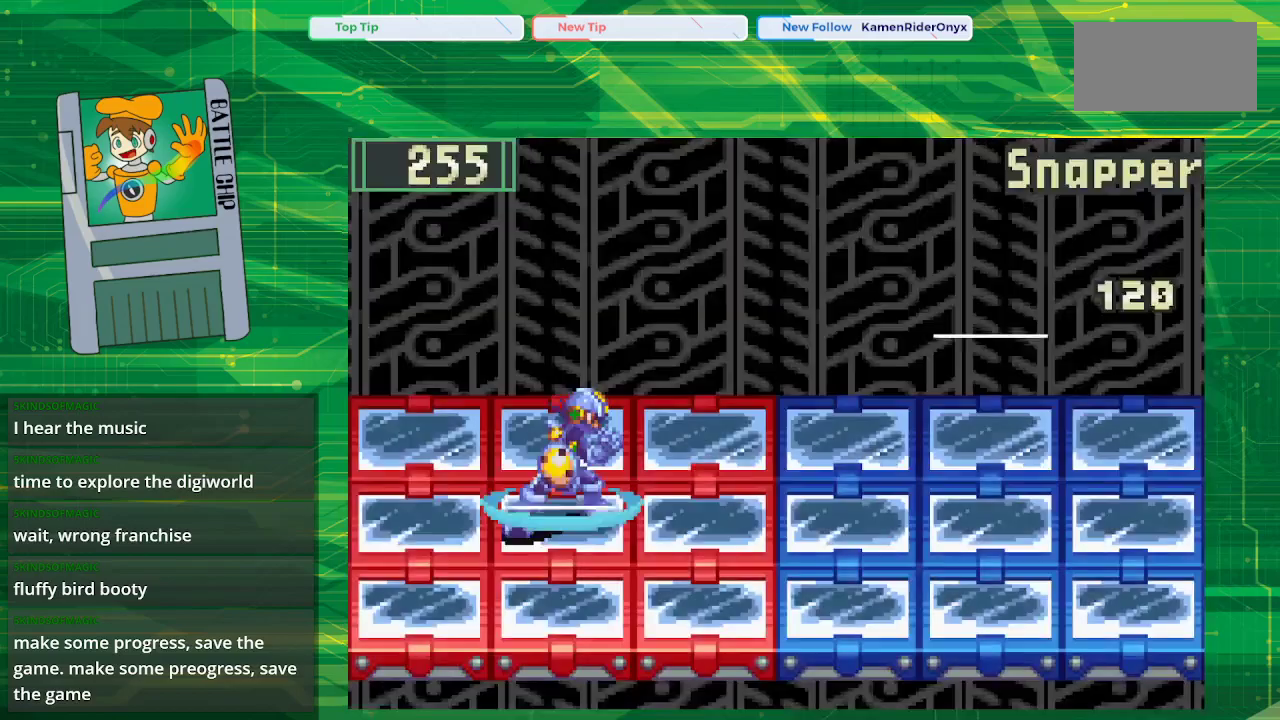
{"buttons": [], "events": []}
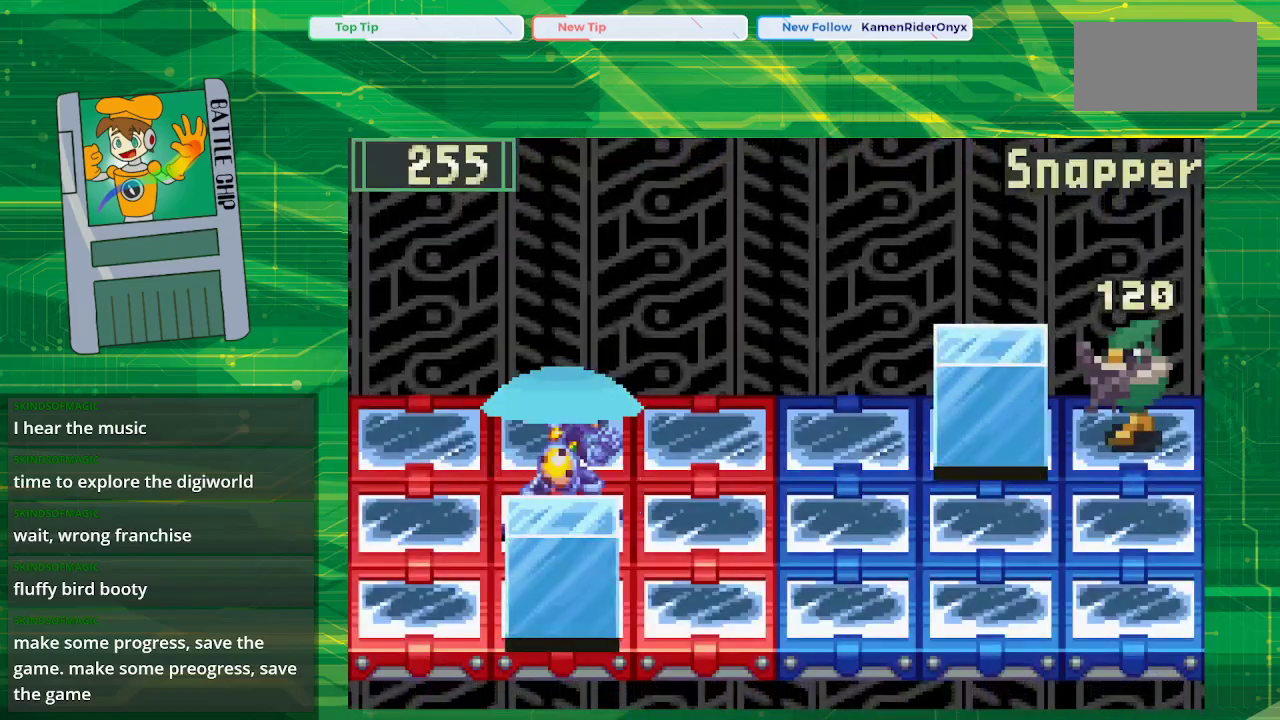
{"buttons": [], "events": []}
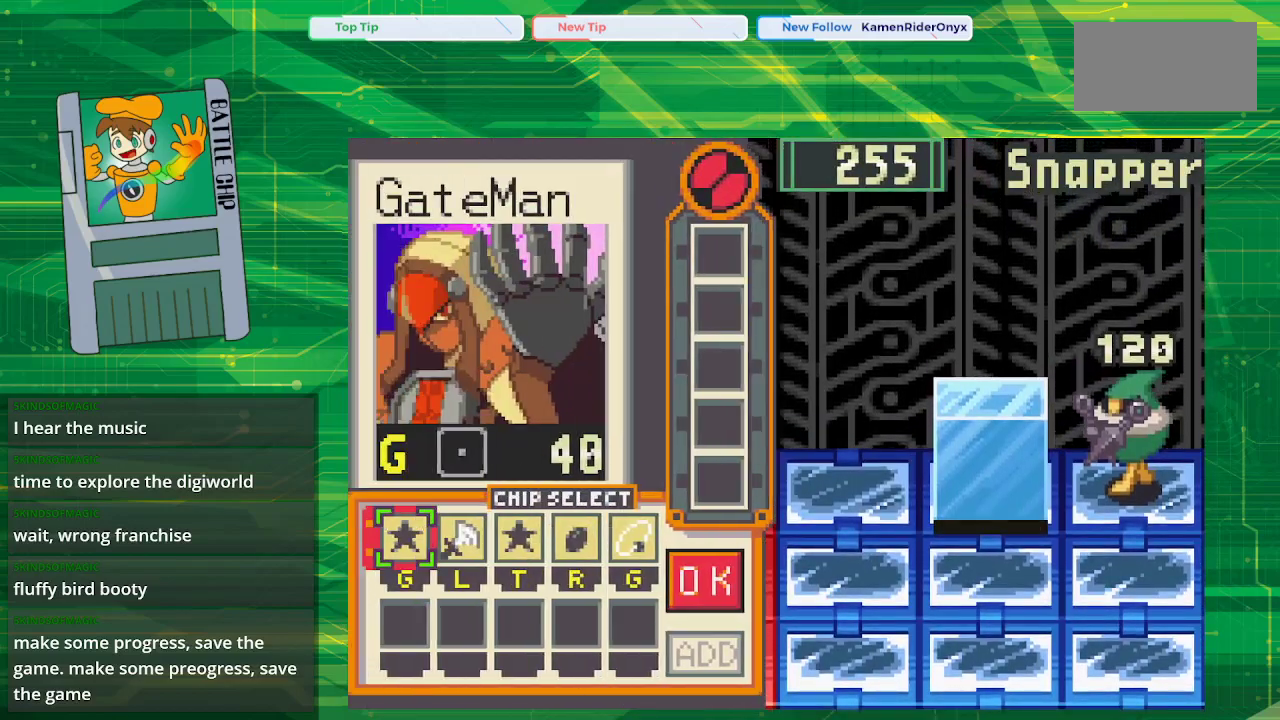
{"buttons": [], "events": []}
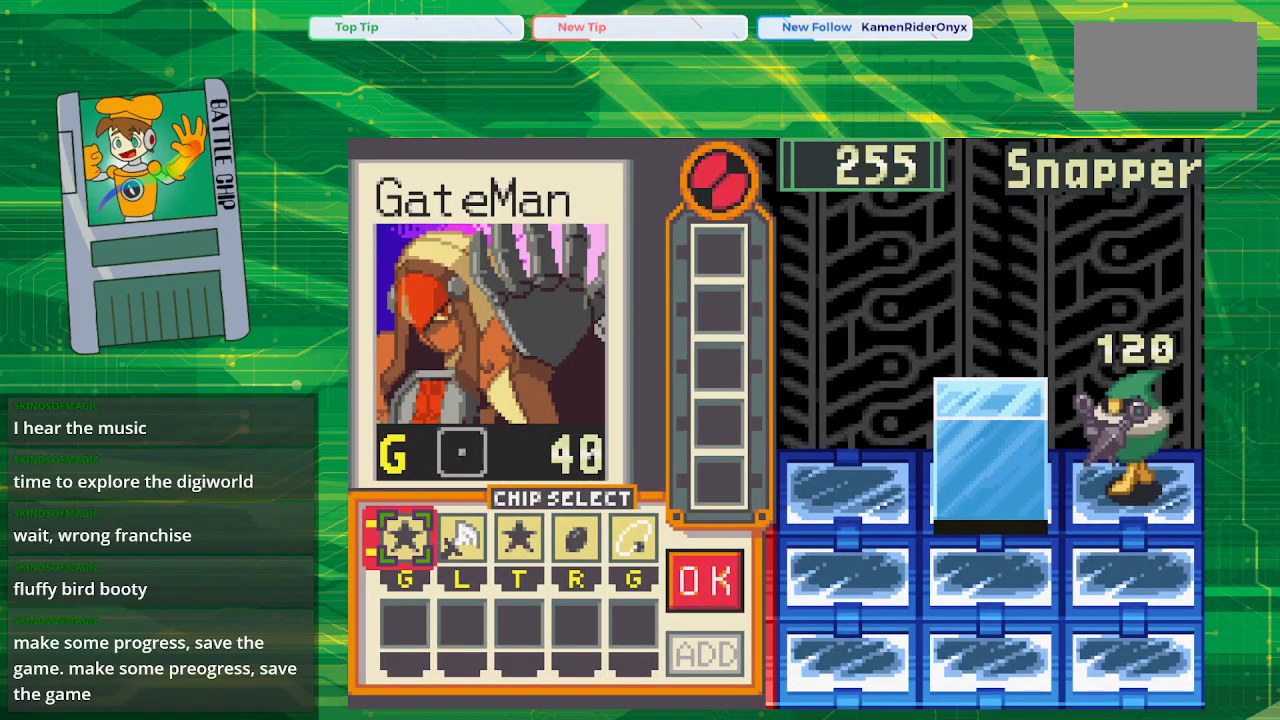
{"buttons": [], "events": []}
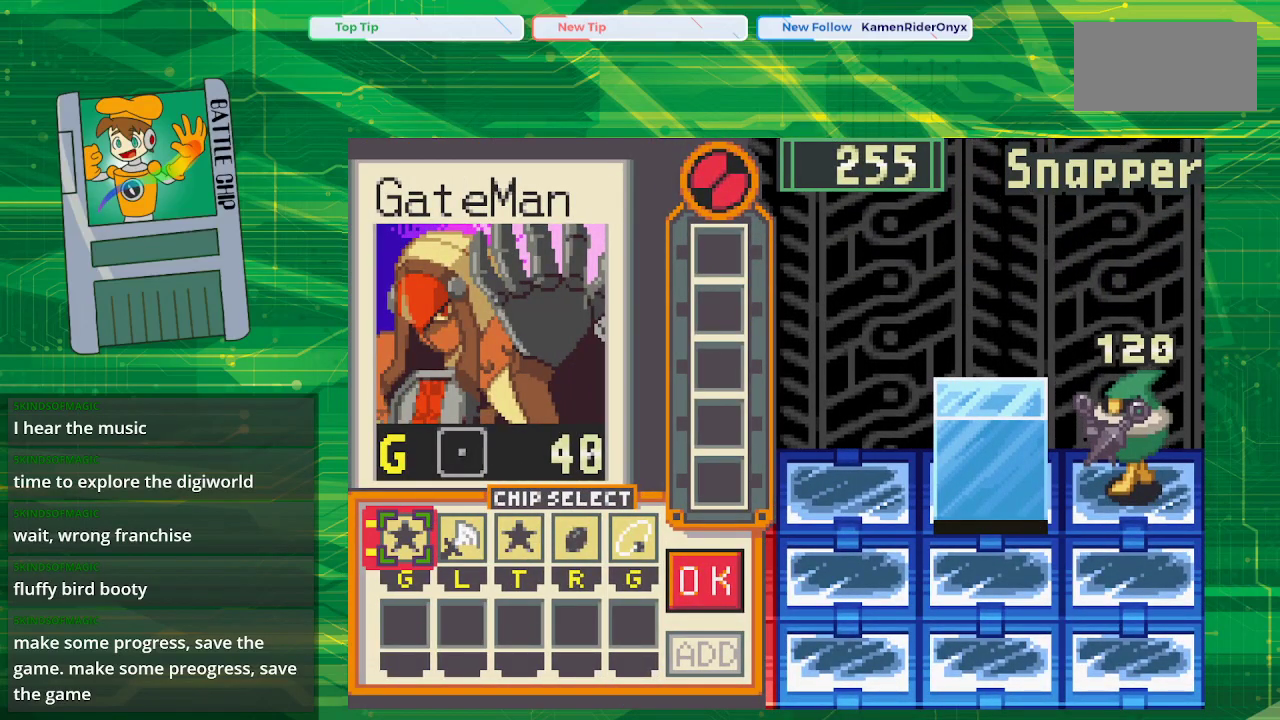
{"buttons": [], "events": []}
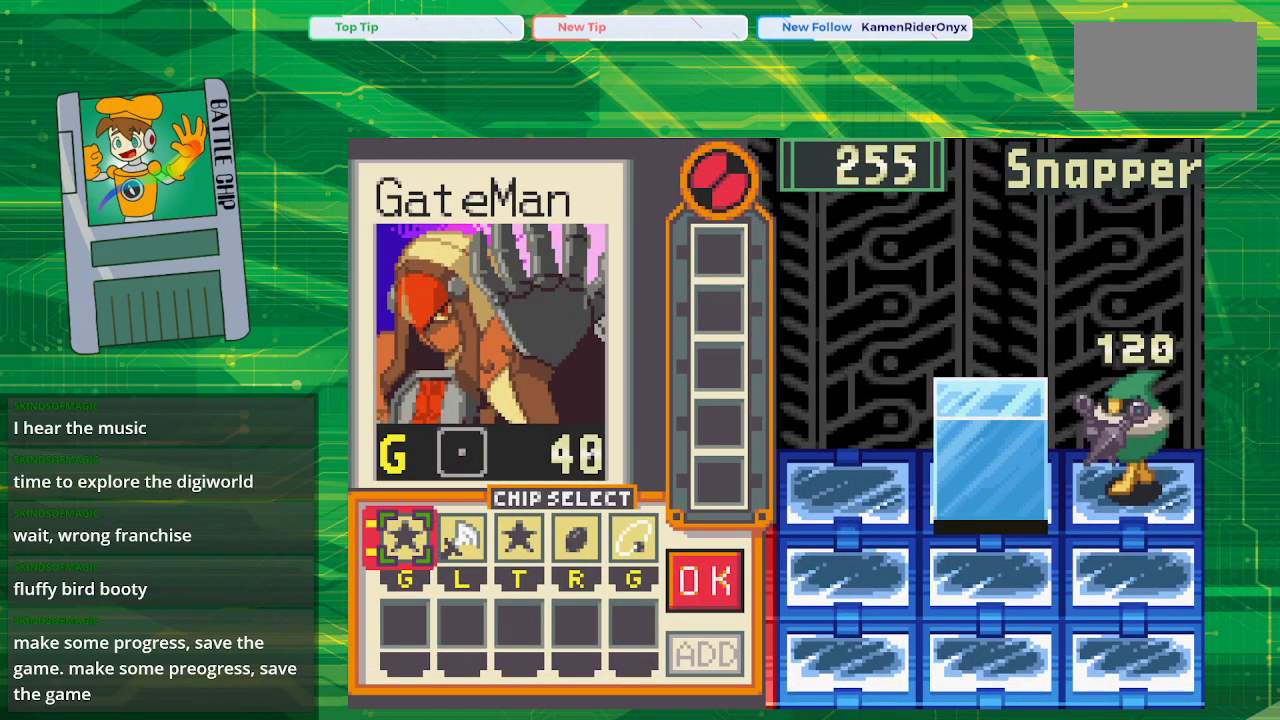
{"buttons": [], "events": []}
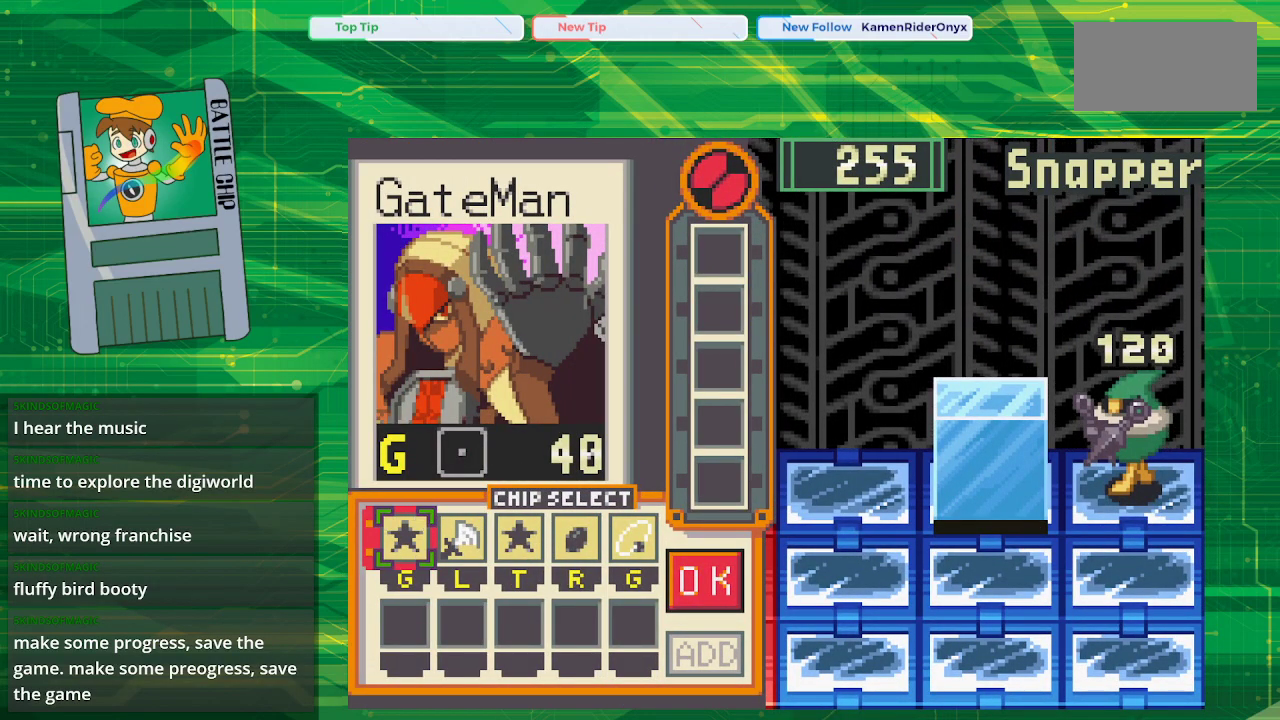
{"buttons": ["DPAD_RIGHT"], "events": [[300, "DPAD_RIGHT", "down"], [333, "DPAD_RIGHT", "up"], [467, "DPAD_RIGHT", "down"]]}
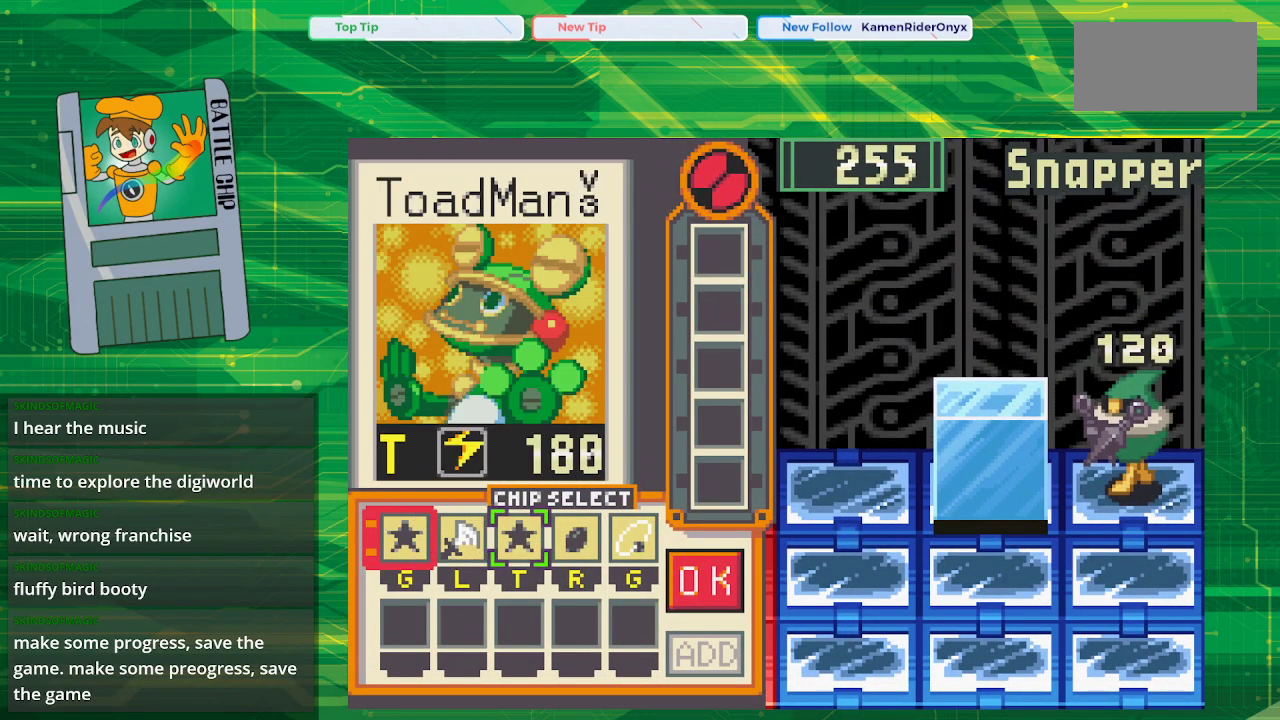
{"buttons": [], "events": [[33, "DPAD_RIGHT", "up"], [117, "DPAD_RIGHT", "down"], [200, "DPAD_RIGHT", "up"], [300, "DPAD_RIGHT", "down"], [433, "DPAD_RIGHT", "up"]]}
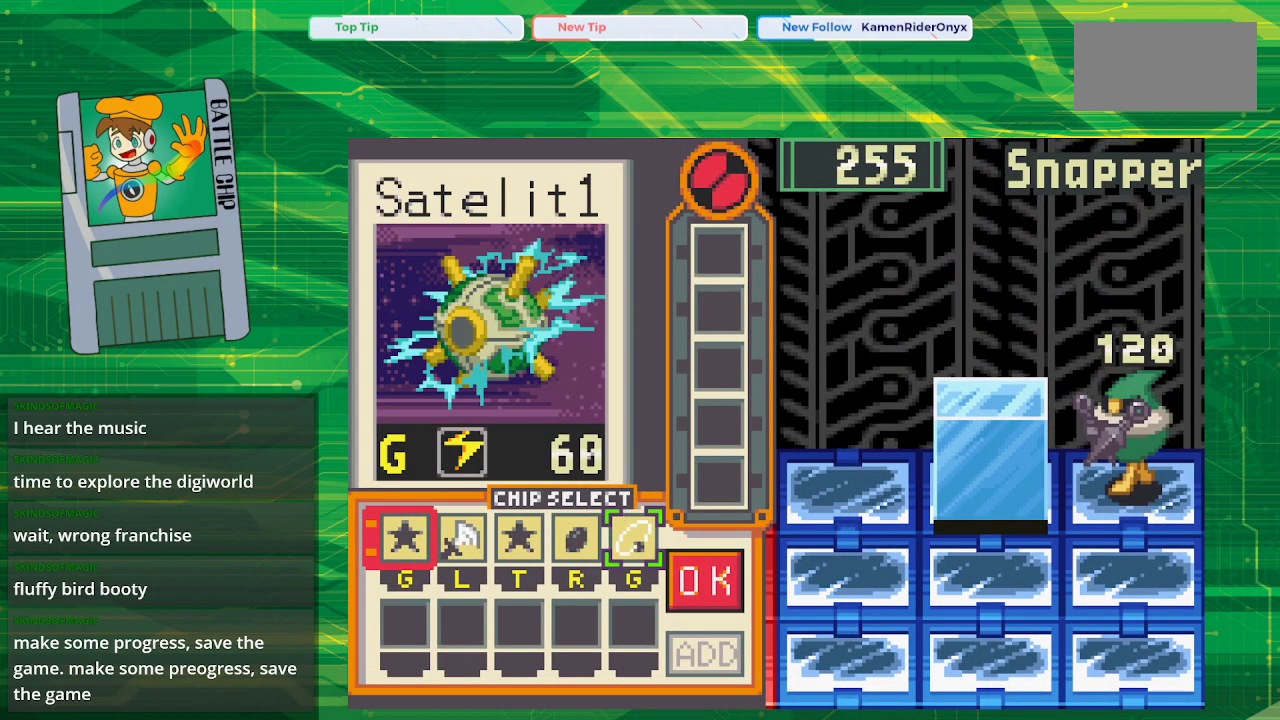
{"buttons": [], "events": []}
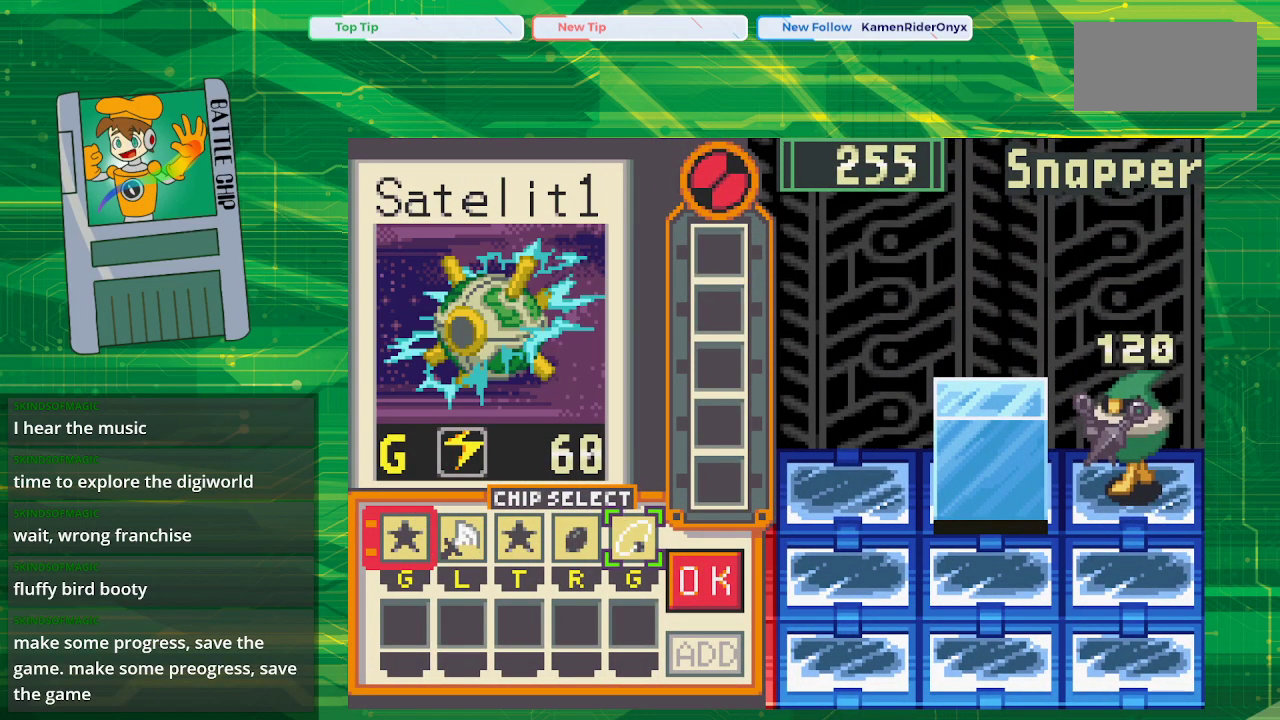
{"buttons": [], "events": []}
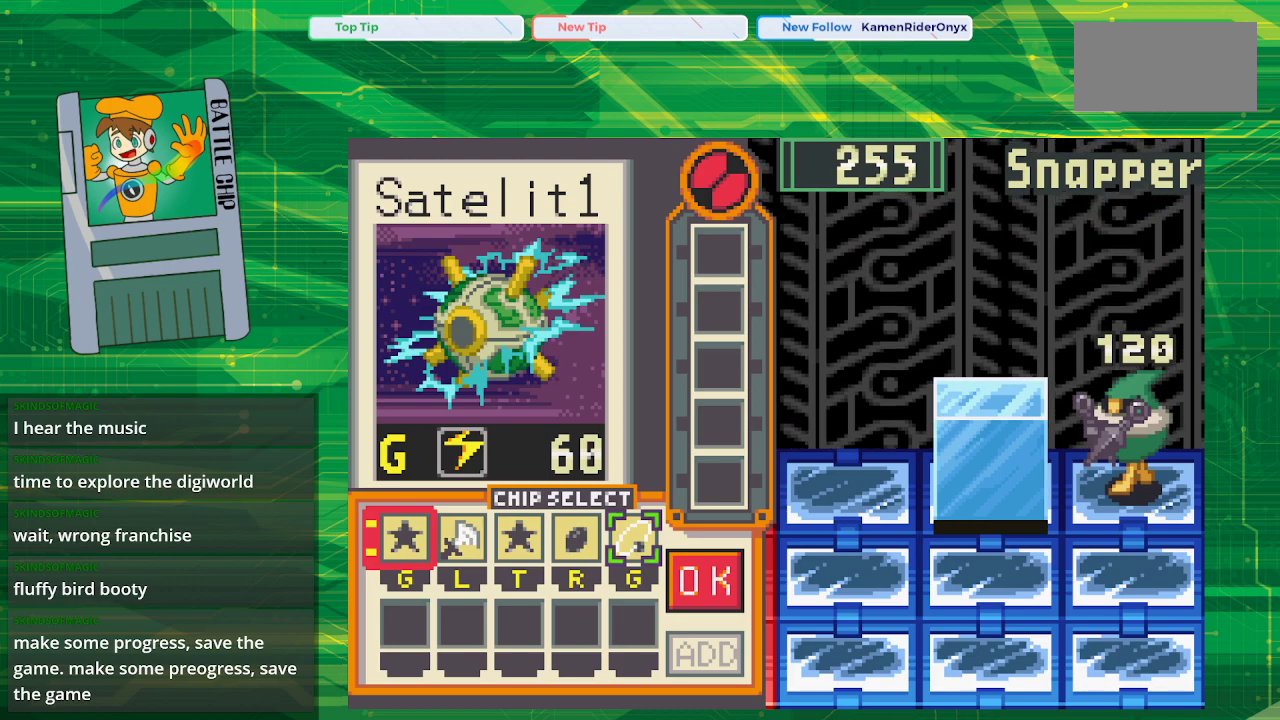
{"buttons": [], "events": []}
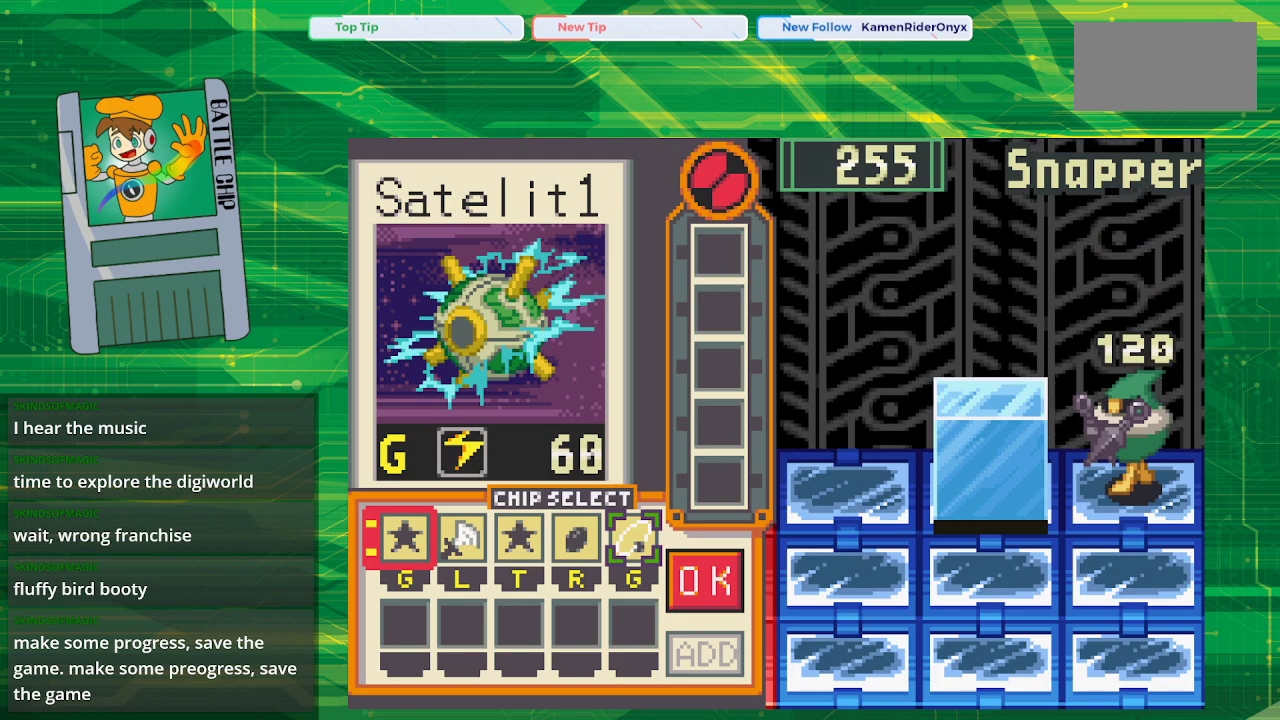
{"buttons": [], "events": [[117, "A", "down"], [217, "A", "up"]]}
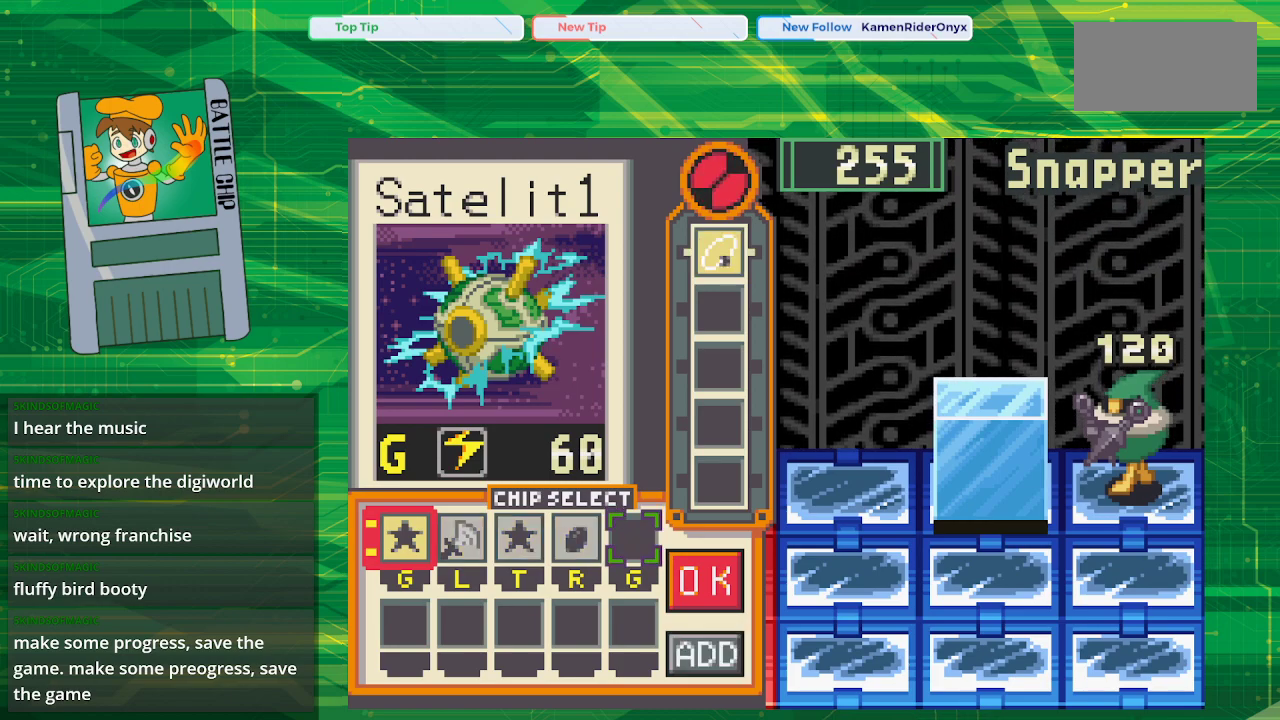
{"buttons": ["A"], "events": [[150, "DPAD_RIGHT", "down"], [283, "DPAD_RIGHT", "up"], [483, "A", "down"]]}
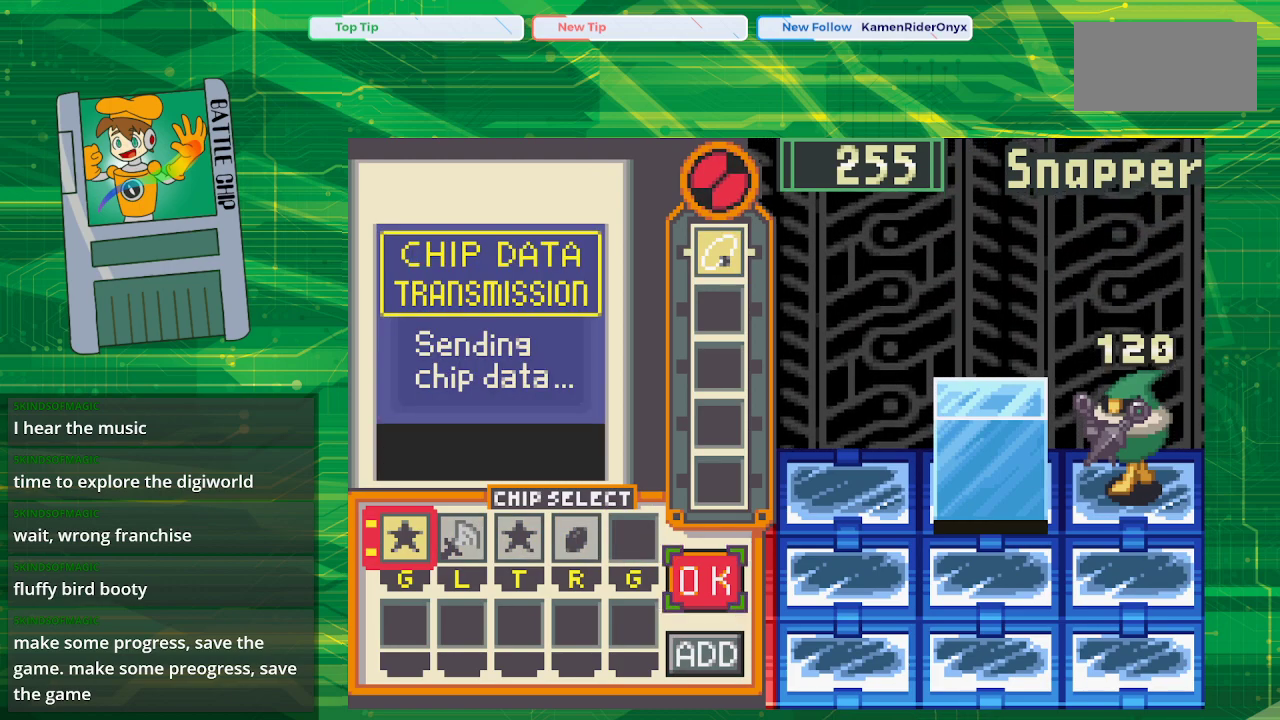
{"buttons": [], "events": [[117, "A", "up"]]}
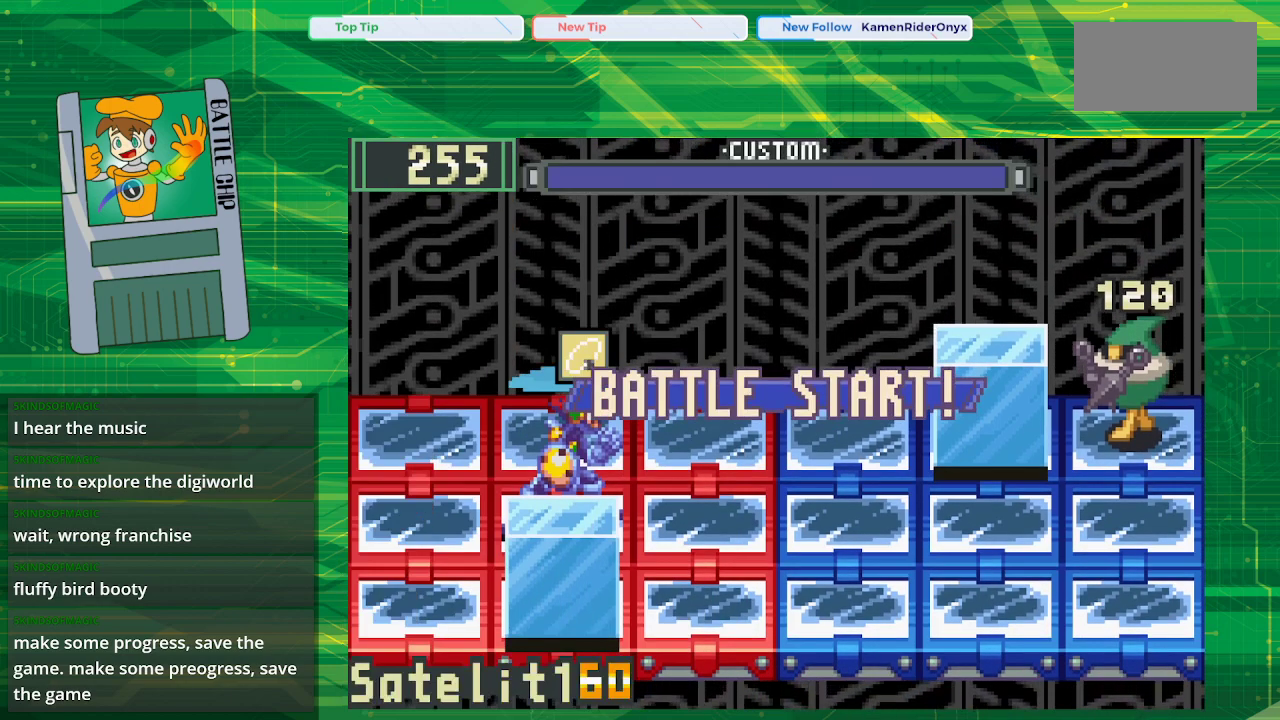
{"buttons": [], "events": []}
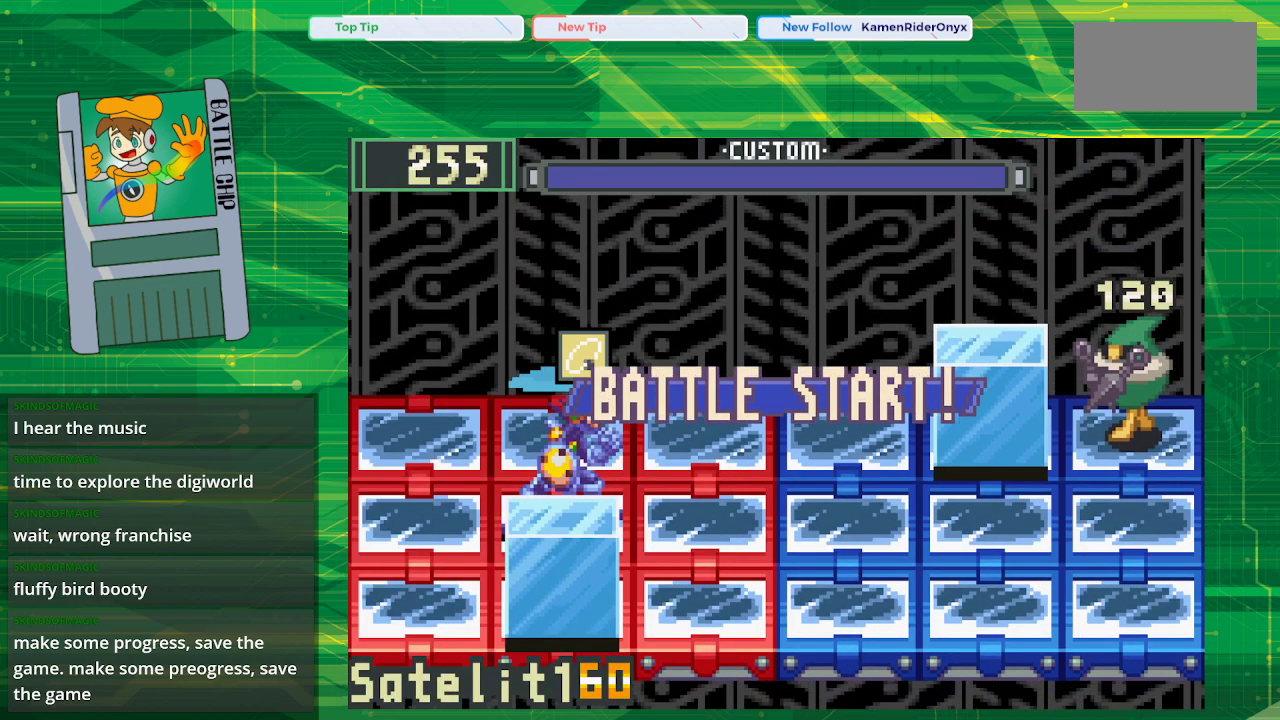
{"buttons": [], "events": [[217, "DPAD_UP", "down"], [383, "DPAD_UP", "up"]]}
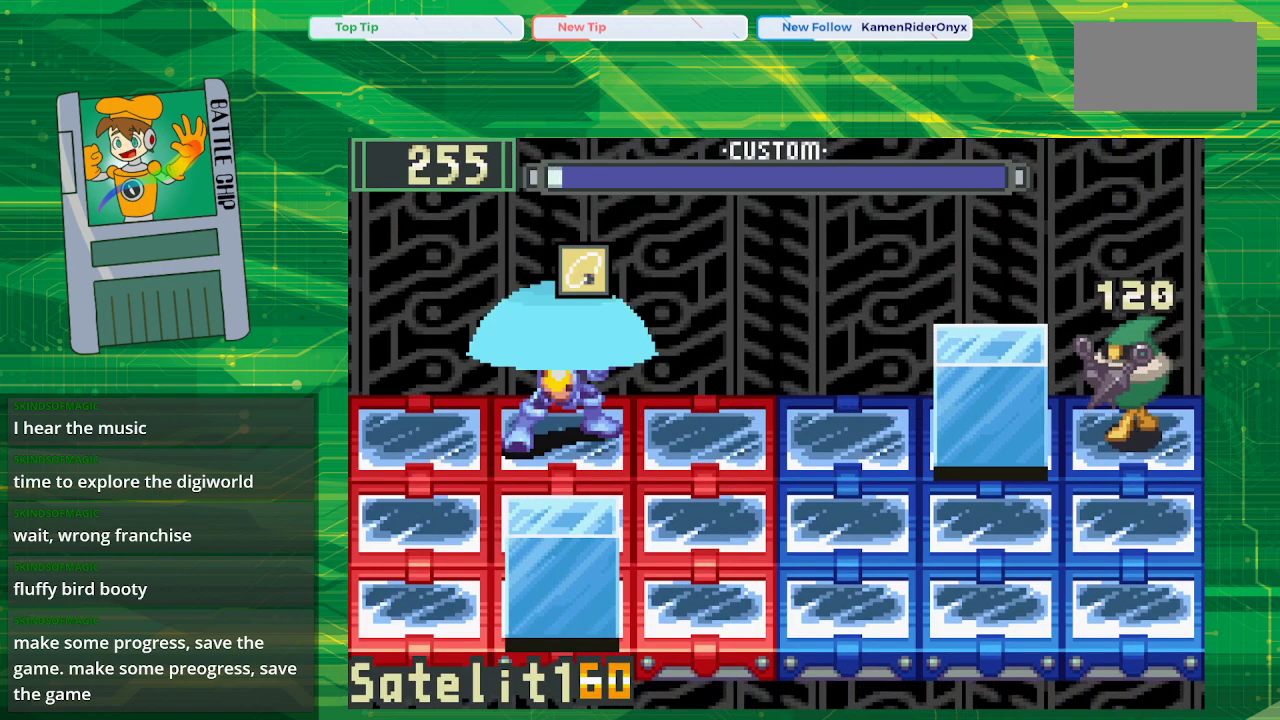
{"buttons": [], "events": [[150, "A", "down"], [283, "A", "up"]]}
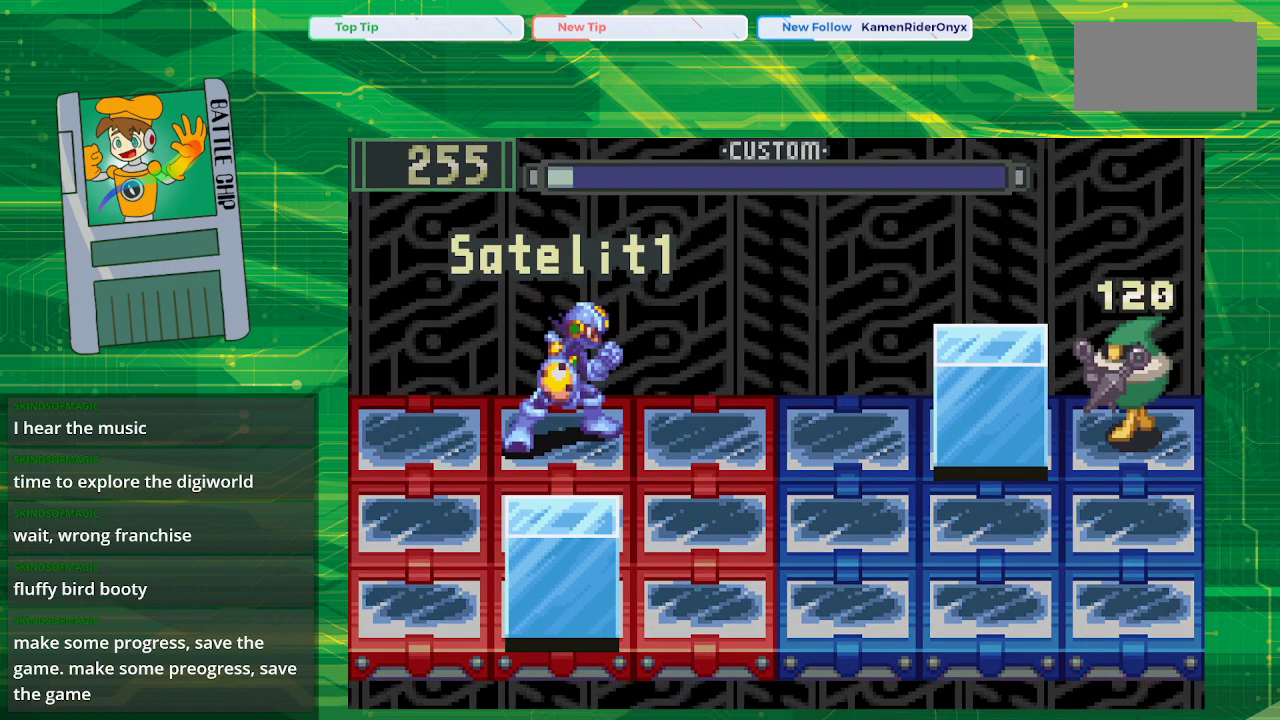
{"buttons": [], "events": []}
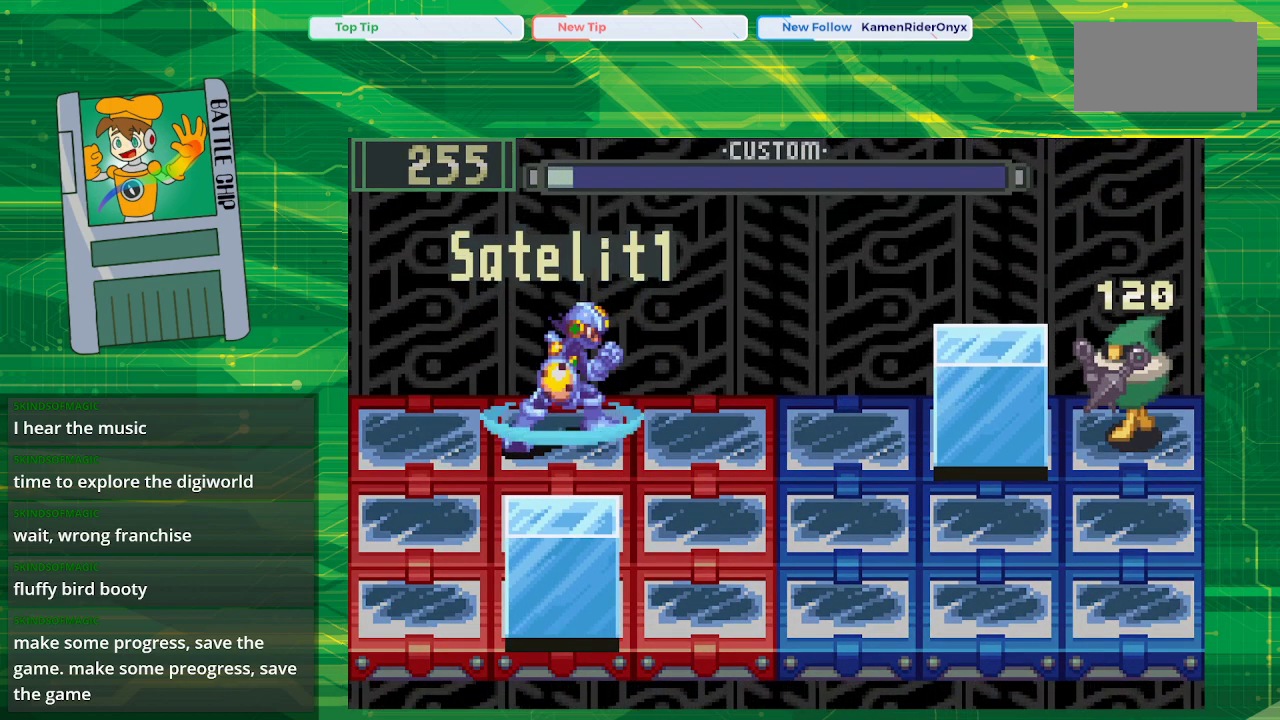
{"buttons": [], "events": []}
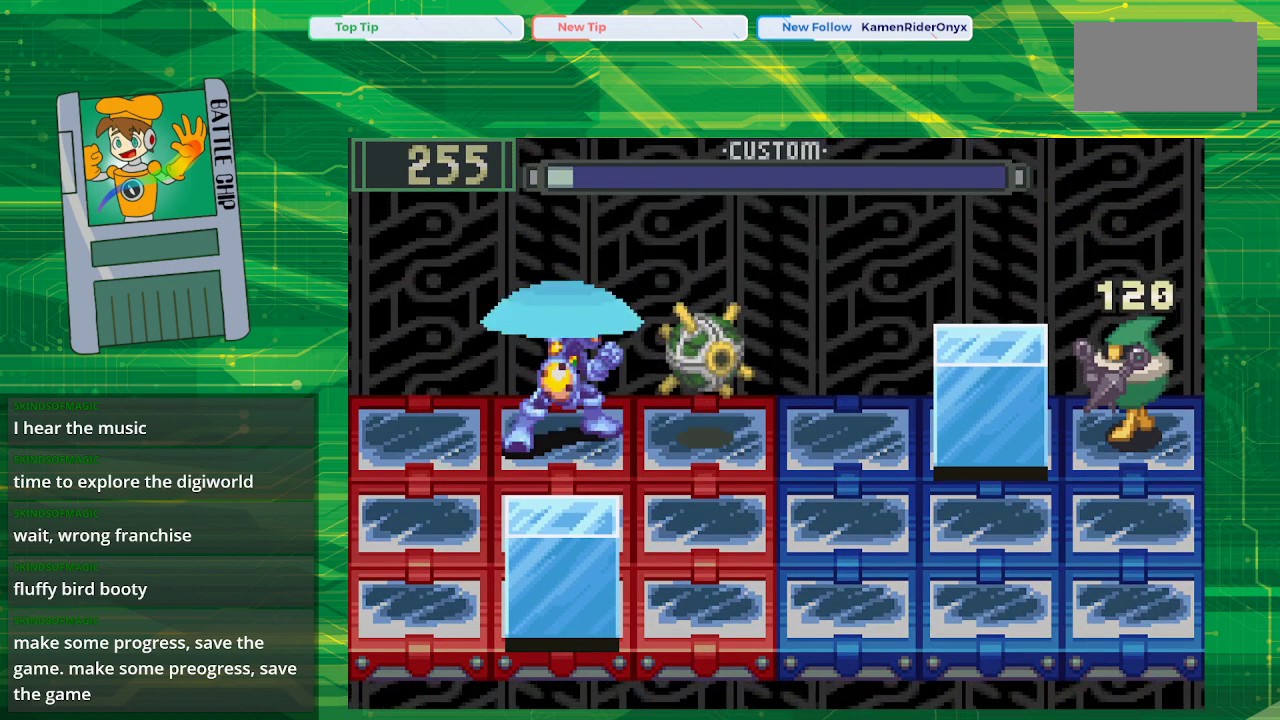
{"buttons": [], "events": []}
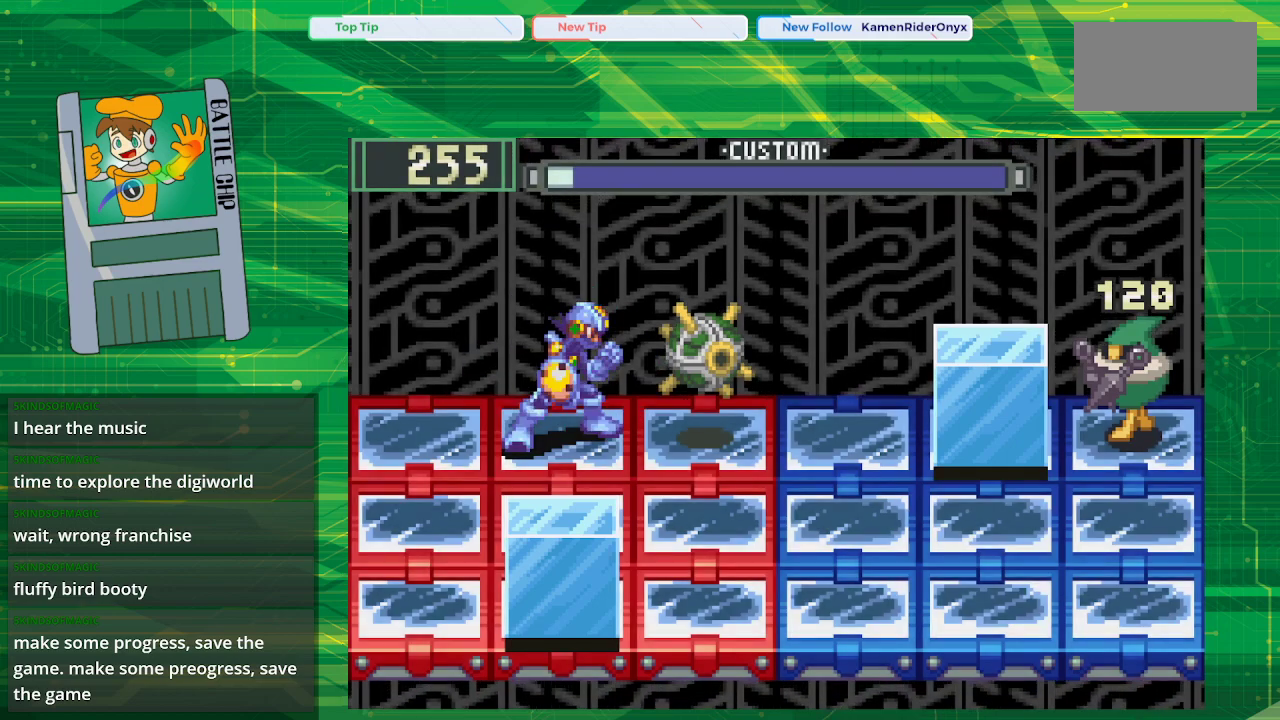
{"buttons": ["B"], "events": [[67, "DPAD_DOWN", "down"], [183, "B", "down"], [183, "DPAD_DOWN", "up"]]}